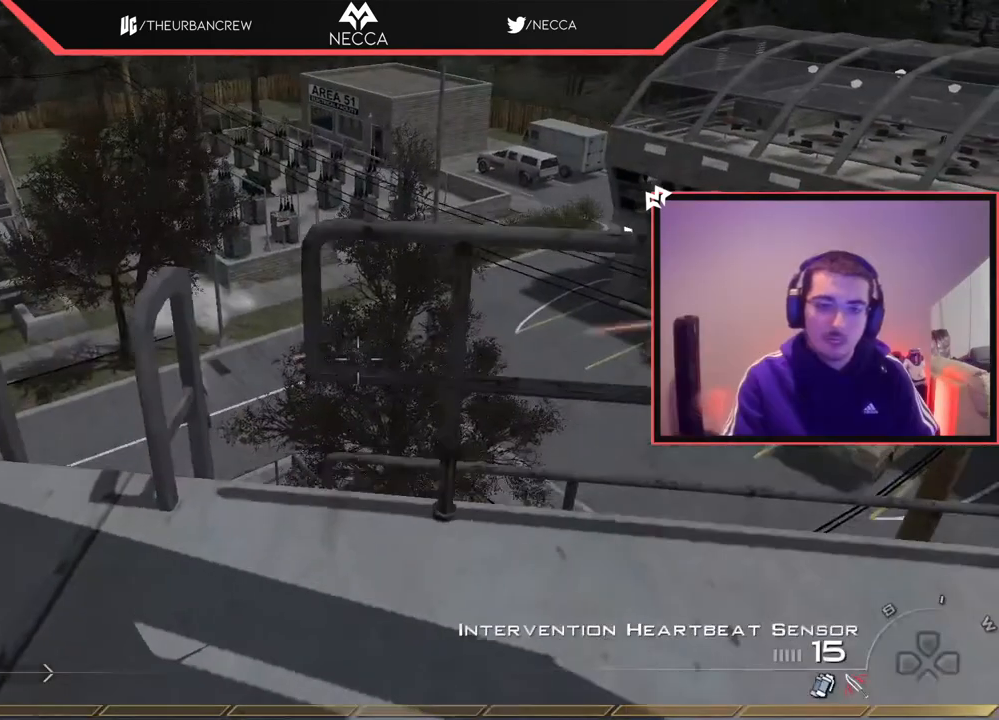
Gameplay with a controller (PlayStation layout); each line is a JSON object with the inputs held at the frame after it. "events" lists button and stick changes between this image and that frame as [ms after this image, input, new state], when the widget could be followed in between.
{"buttons": [], "left_stick": "center", "right_stick": "center", "events": [[250, "left_stick", "center"], [383, "right_stick", "left"], [450, "right_stick", "center"]]}
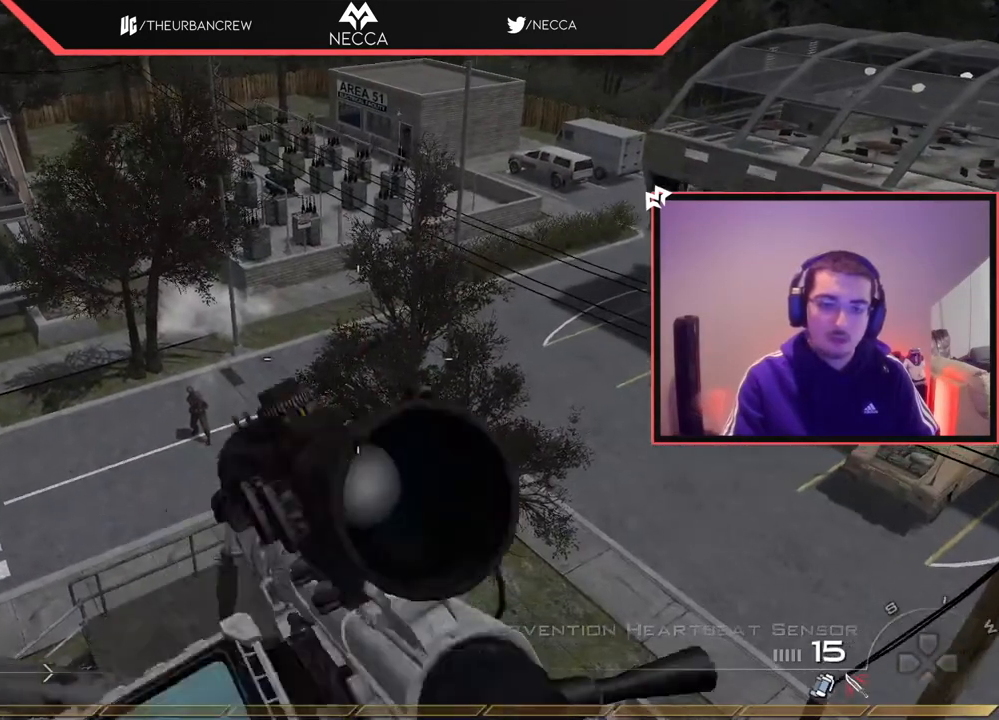
{"buttons": [], "left_stick": "up-left", "right_stick": "left", "events": [[167, "left_stick", "left"], [300, "R2", "down"], [350, "TRIANGLE", "down"], [350, "left_stick", "down-left"], [350, "right_stick", "left"], [417, "TRIANGLE", "up"], [434, "R2", "up"], [501, "left_stick", "up-left"]]}
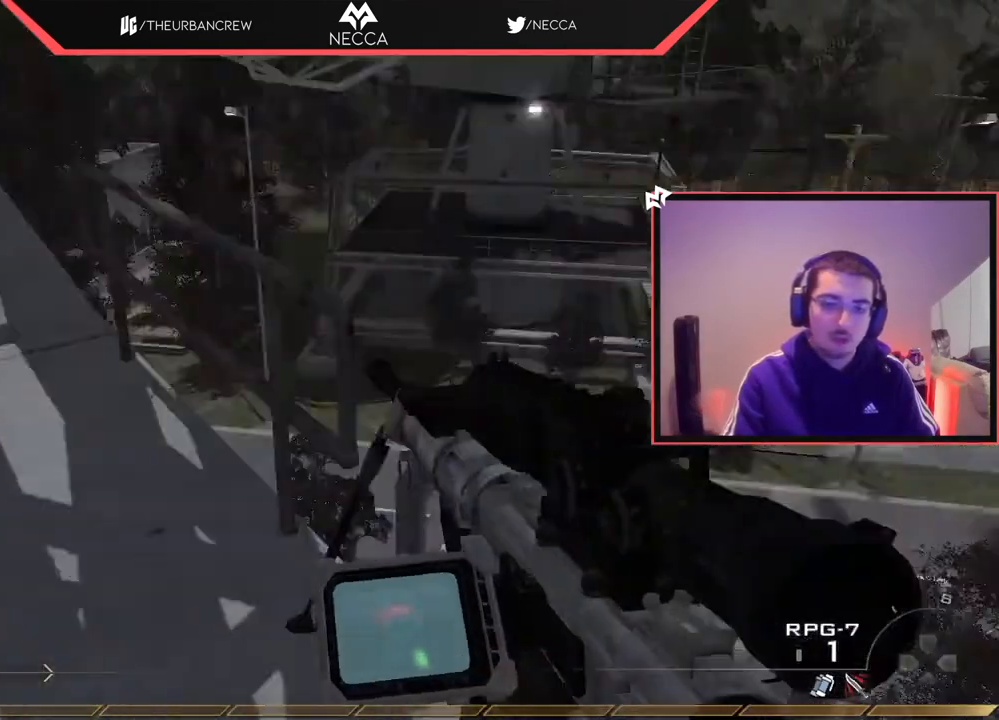
{"buttons": [], "left_stick": "center", "right_stick": "left", "events": [[66, "right_stick", "center"], [100, "left_stick", "up"], [433, "right_stick", "left"], [483, "left_stick", "center"]]}
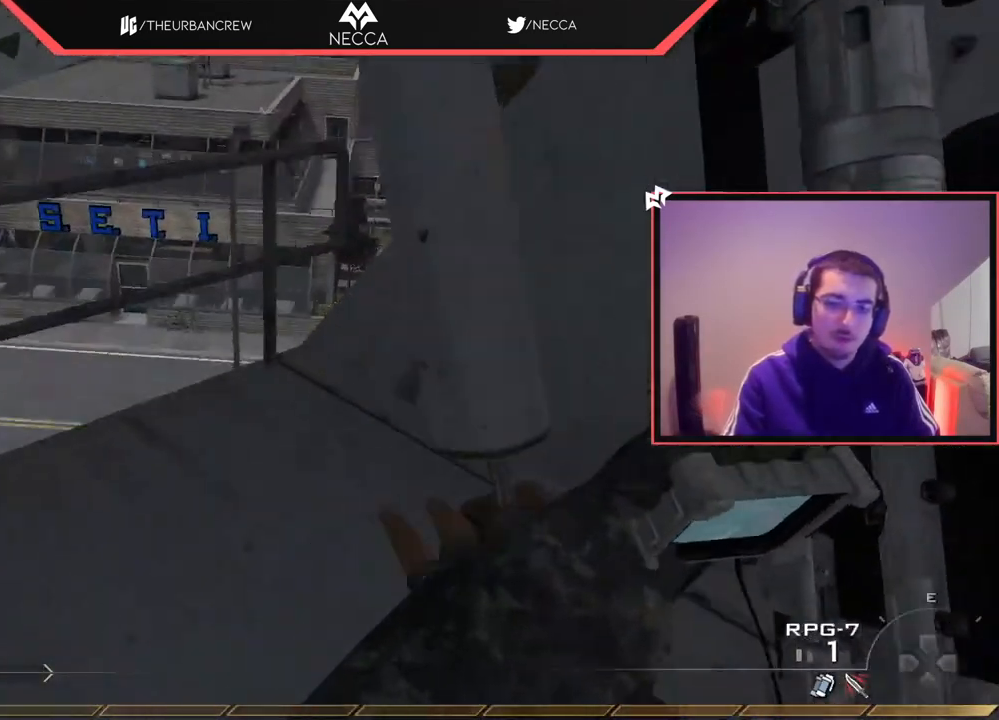
{"buttons": [], "left_stick": "center", "right_stick": "up-left", "events": [[134, "right_stick", "center"], [167, "left_stick", "down"], [250, "left_stick", "down-left"], [434, "left_stick", "center"], [434, "right_stick", "up-left"]]}
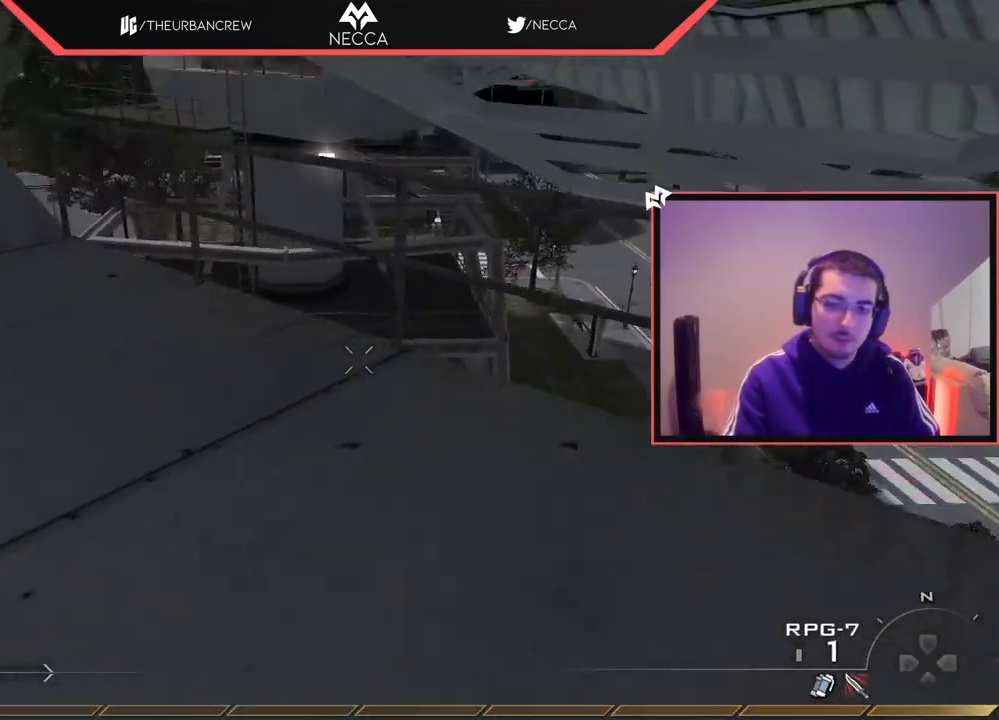
{"buttons": [], "left_stick": "center", "right_stick": "center", "events": [[16, "right_stick", "center"], [66, "left_stick", "left"], [200, "left_stick", "center"], [233, "right_stick", "left"], [283, "left_stick", "up-right"], [400, "right_stick", "center"], [500, "left_stick", "center"]]}
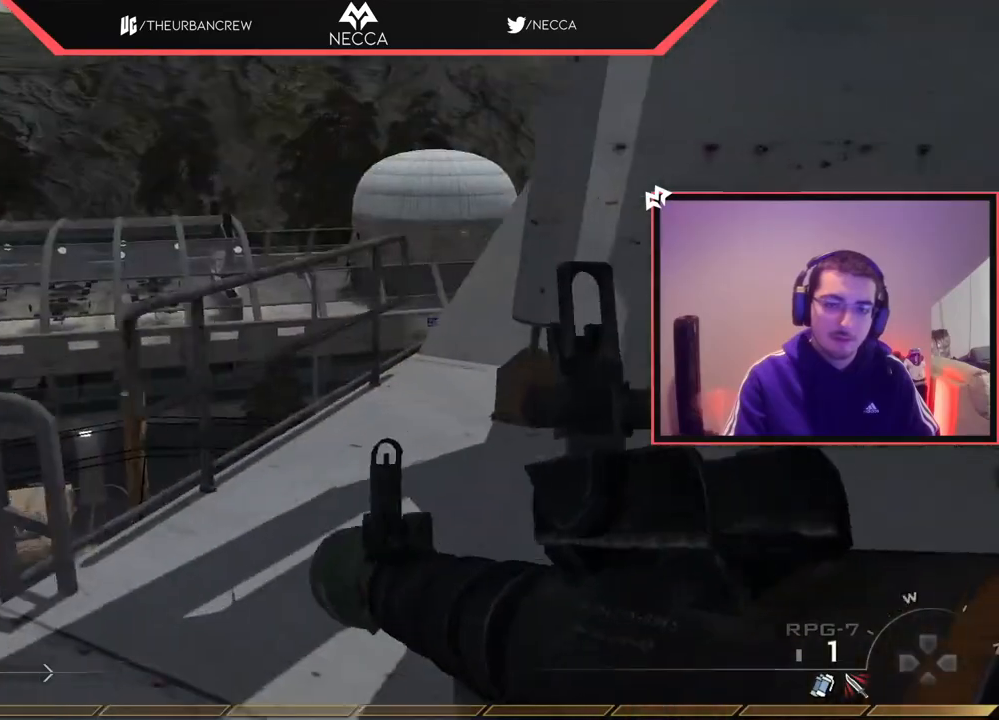
{"buttons": [], "left_stick": "up", "right_stick": "down-right", "events": [[17, "TRIANGLE", "down"], [67, "TRIANGLE", "up"], [134, "TRIANGLE", "down"], [184, "left_stick", "up"], [217, "TRIANGLE", "up"], [451, "right_stick", "down-right"]]}
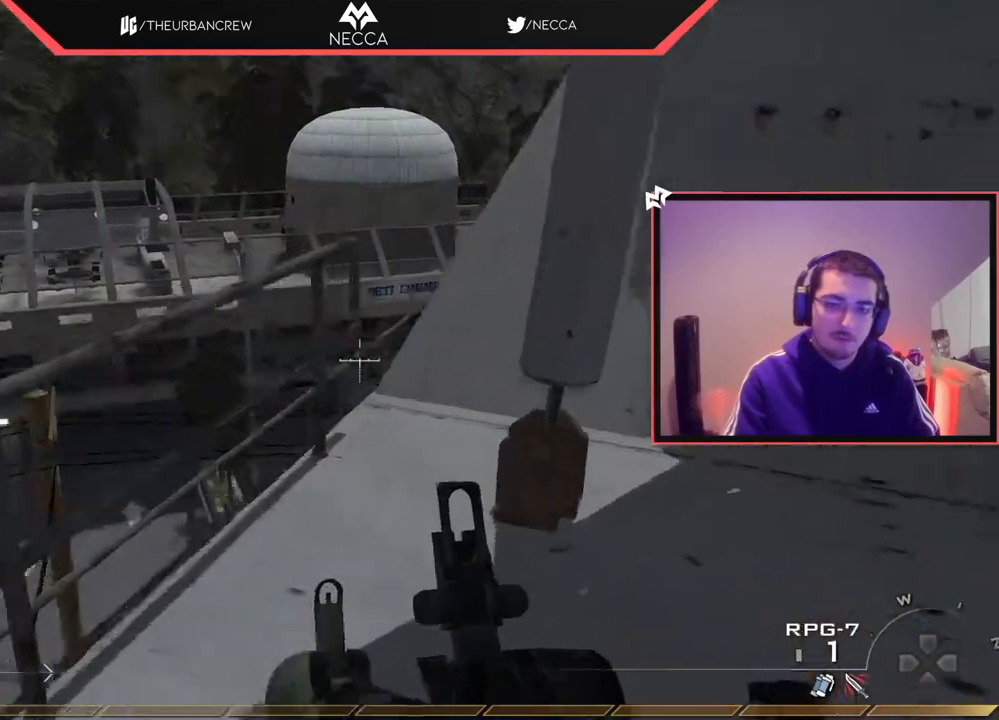
{"buttons": [], "left_stick": "center", "right_stick": "left", "events": [[83, "right_stick", "center"], [116, "left_stick", "center"], [250, "CROSS", "down"], [300, "left_stick", "up-left"], [350, "CROSS", "up"], [467, "right_stick", "left"], [483, "left_stick", "center"]]}
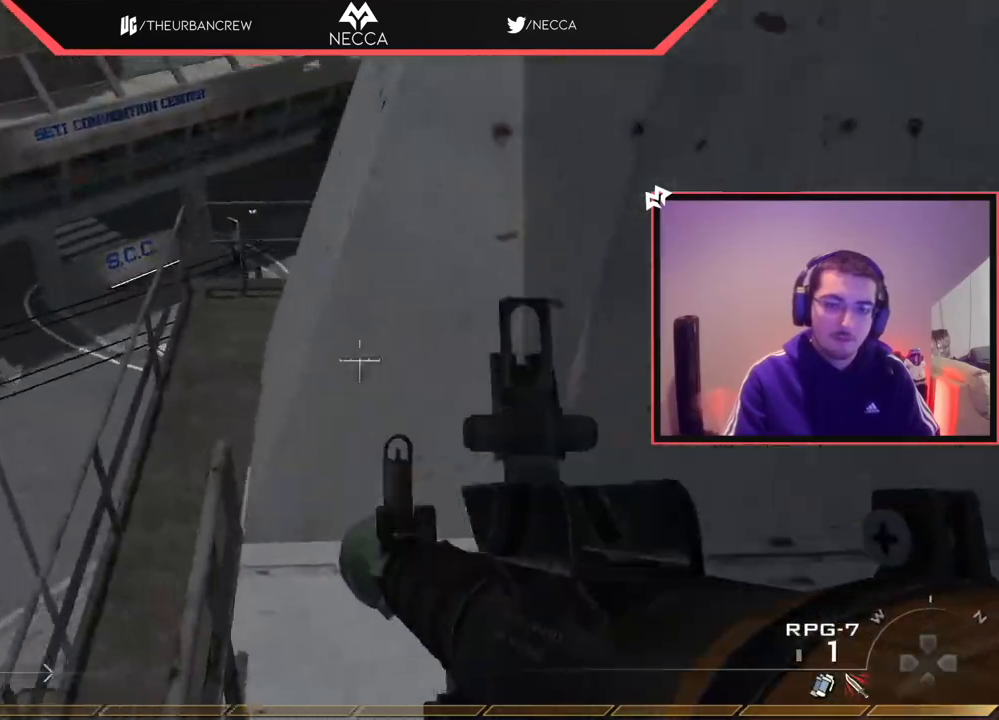
{"buttons": ["L1"], "left_stick": "up", "right_stick": "left", "events": [[50, "right_stick", "center"], [117, "left_stick", "up"], [451, "right_stick", "left"], [467, "L1", "down"]]}
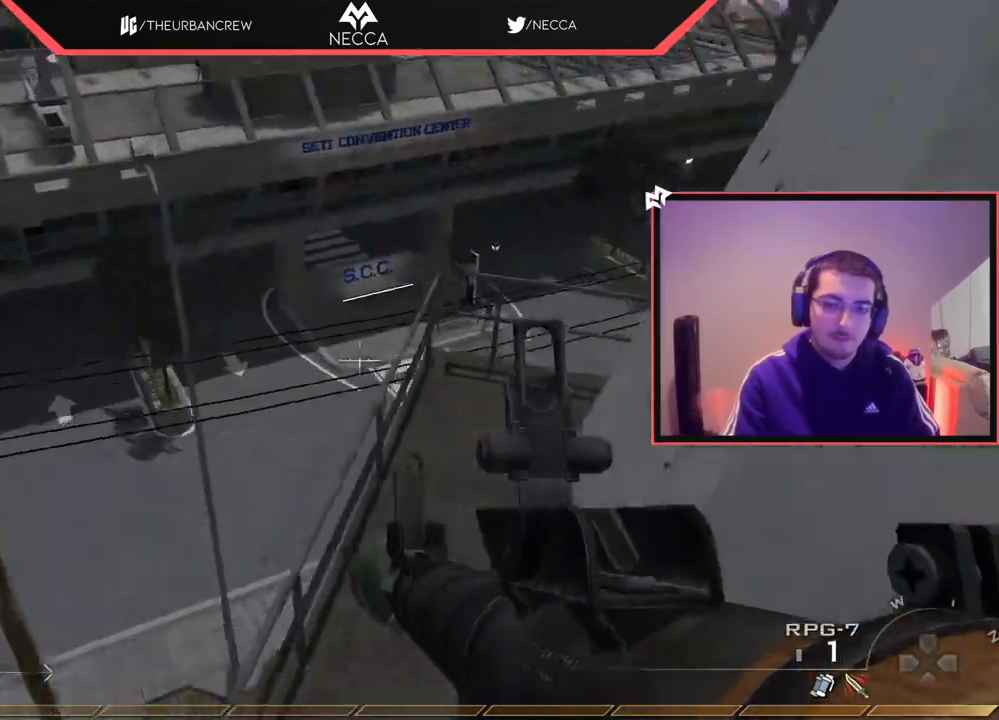
{"buttons": [], "left_stick": "center", "right_stick": "center", "events": [[33, "left_stick", "up-right"], [116, "right_stick", "center"], [183, "L1", "up"], [183, "left_stick", "right"], [317, "right_stick", "up-left"], [400, "left_stick", "center"], [450, "right_stick", "center"]]}
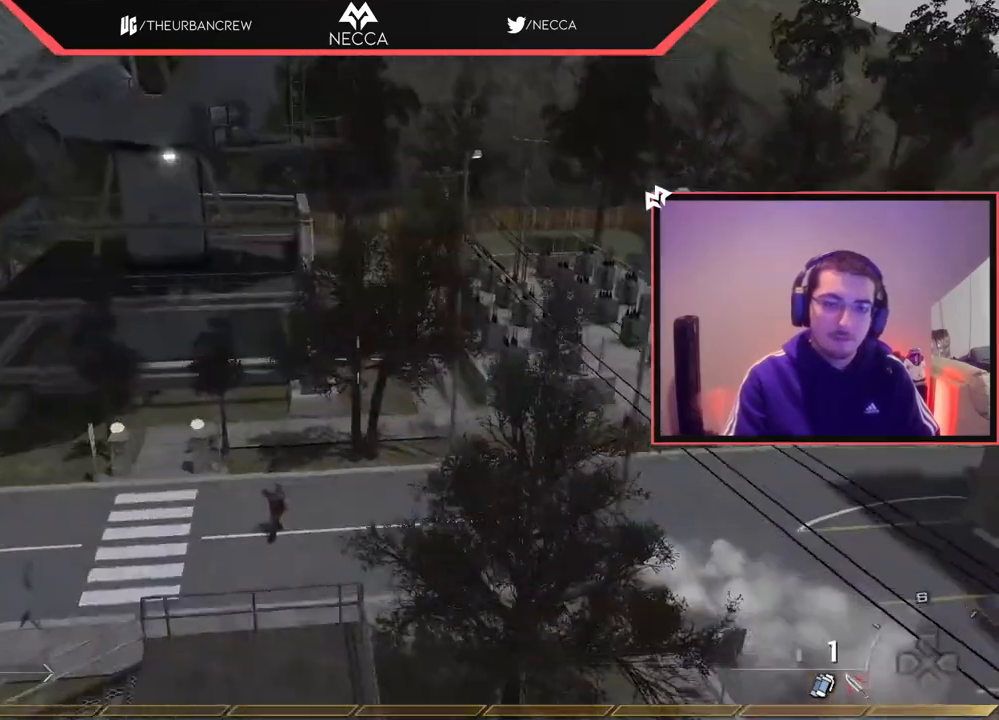
{"buttons": [], "left_stick": "up-left", "right_stick": "right", "events": [[384, "right_stick", "right"], [417, "left_stick", "up-left"]]}
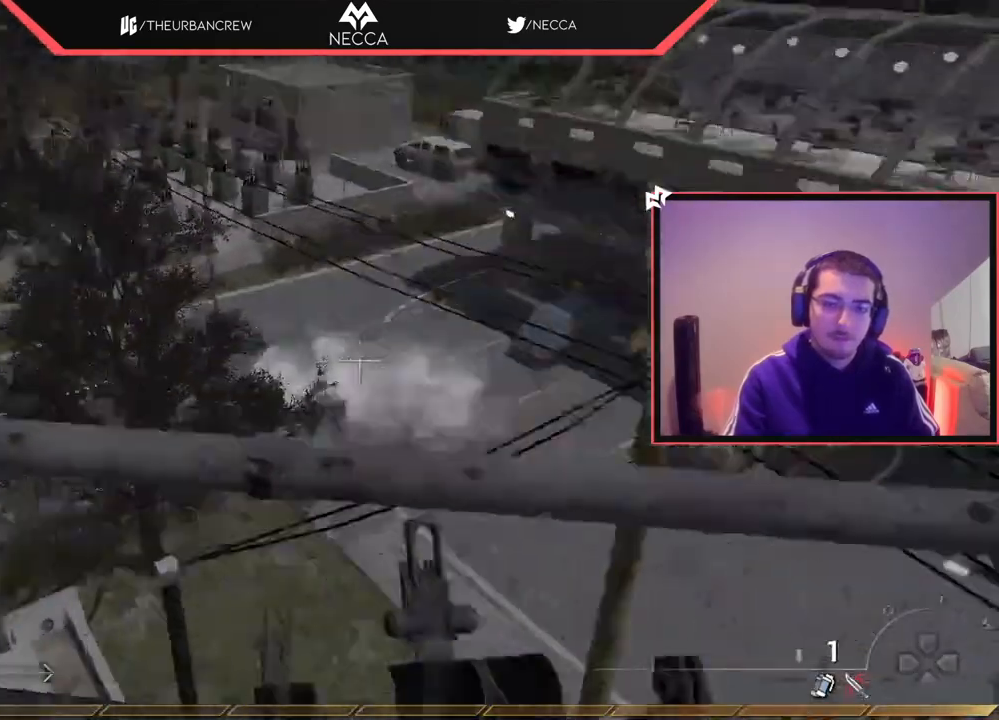
{"buttons": [], "left_stick": "up-left", "right_stick": "up-left", "events": [[50, "left_stick", "left"], [133, "right_stick", "center"], [200, "left_stick", "center"], [283, "CROSS", "down"], [350, "CROSS", "up"], [350, "left_stick", "up-left"], [467, "right_stick", "up-left"]]}
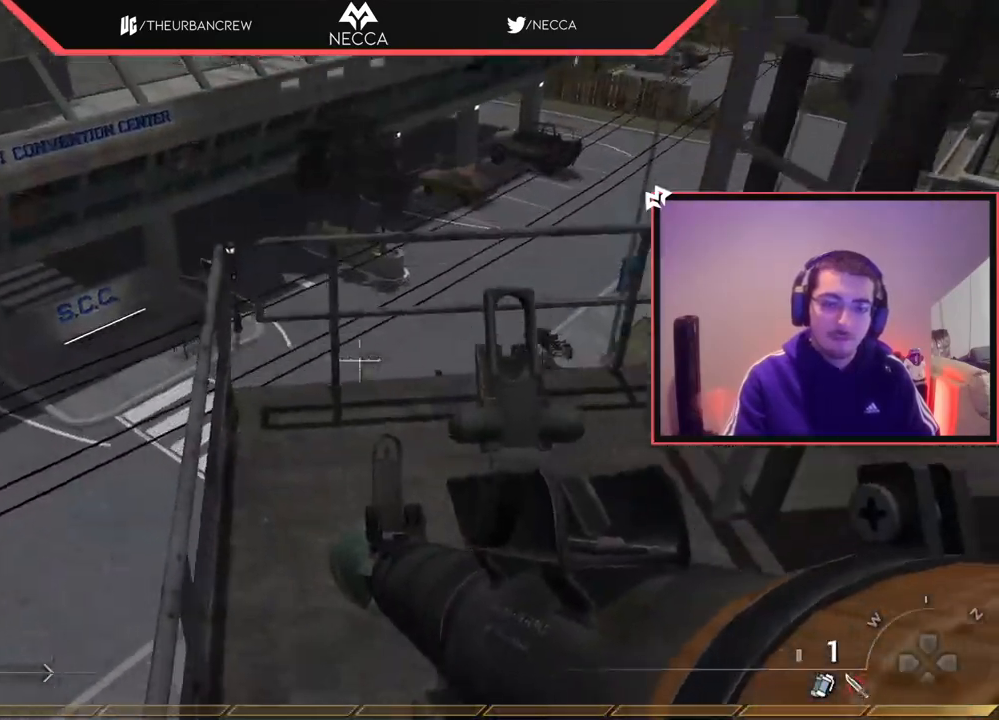
{"buttons": [], "left_stick": "up", "right_stick": "center", "events": [[84, "right_stick", "center"], [151, "left_stick", "center"], [201, "TRIANGLE", "down"], [251, "TRIANGLE", "up"], [317, "TRIANGLE", "down"], [384, "TRIANGLE", "up"], [401, "left_stick", "right"], [468, "left_stick", "up"]]}
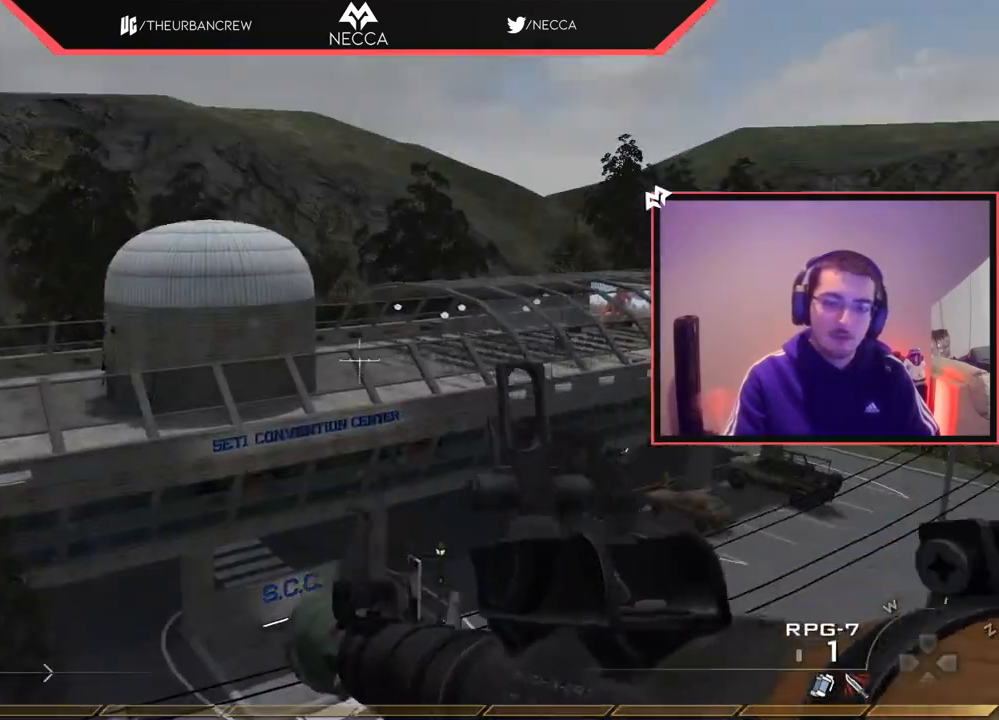
{"buttons": ["R2"], "left_stick": "center", "right_stick": "center", "events": [[17, "right_stick", "up-right"], [67, "right_stick", "center"], [83, "left_stick", "center"], [300, "R2", "down"]]}
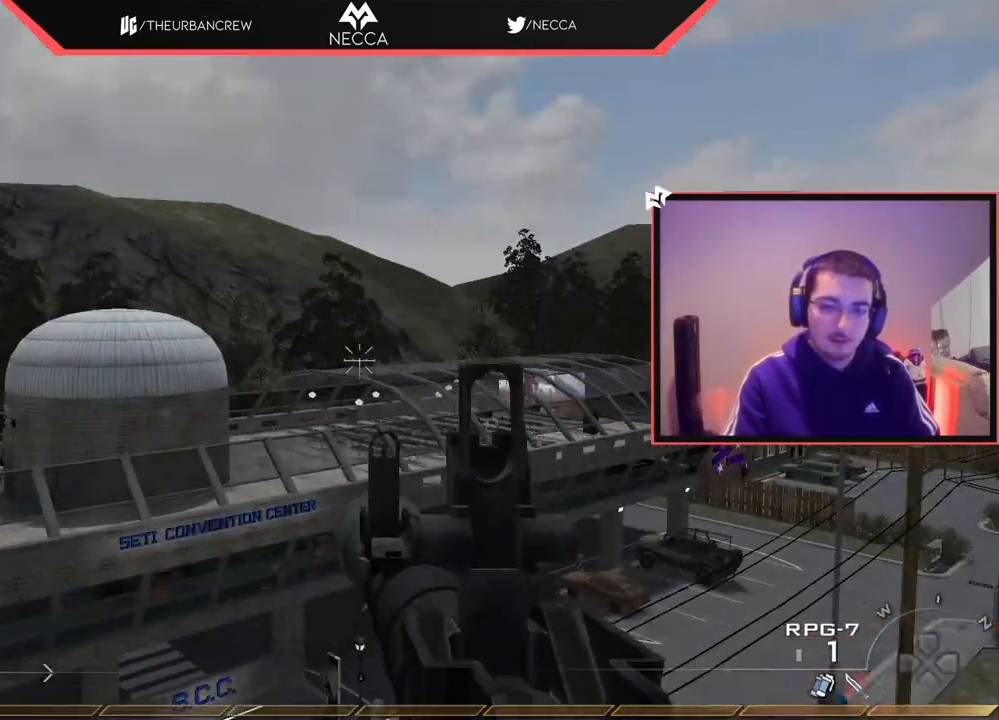
{"buttons": ["CROSS"], "left_stick": "up-left", "right_stick": "right", "events": [[51, "TRIANGLE", "down"], [167, "TRIANGLE", "up"], [201, "R2", "up"], [201, "left_stick", "up"], [267, "L3", "down"], [351, "right_stick", "right"], [401, "CROSS", "down"], [434, "L3", "up"], [434, "left_stick", "up-left"]]}
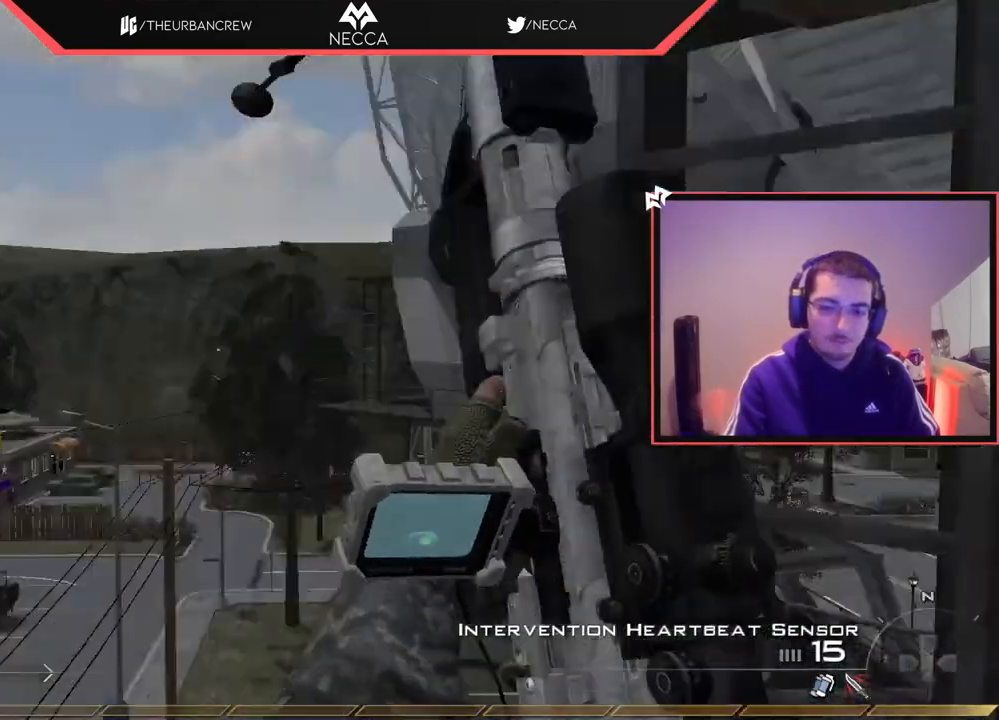
{"buttons": [], "left_stick": "up-right", "right_stick": "right", "events": [[50, "CROSS", "up"], [100, "TRIANGLE", "down"], [100, "left_stick", "center"], [133, "TRIANGLE", "up"], [217, "TRIANGLE", "down"], [300, "TRIANGLE", "up"], [317, "SQUARE", "down"], [434, "SQUARE", "up"], [500, "left_stick", "up-right"]]}
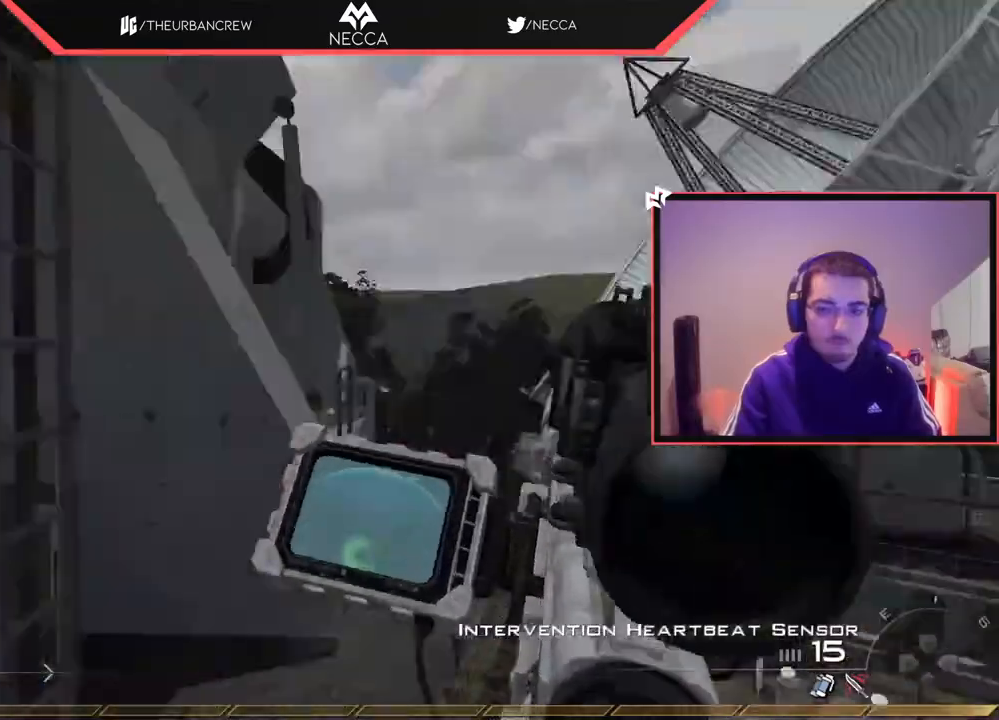
{"buttons": [], "left_stick": "center", "right_stick": "right", "events": [[50, "right_stick", "center"], [134, "L3", "down"], [134, "left_stick", "up"], [184, "right_stick", "right"], [251, "L3", "up"], [284, "SQUARE", "down"], [351, "SQUARE", "up"], [351, "left_stick", "center"]]}
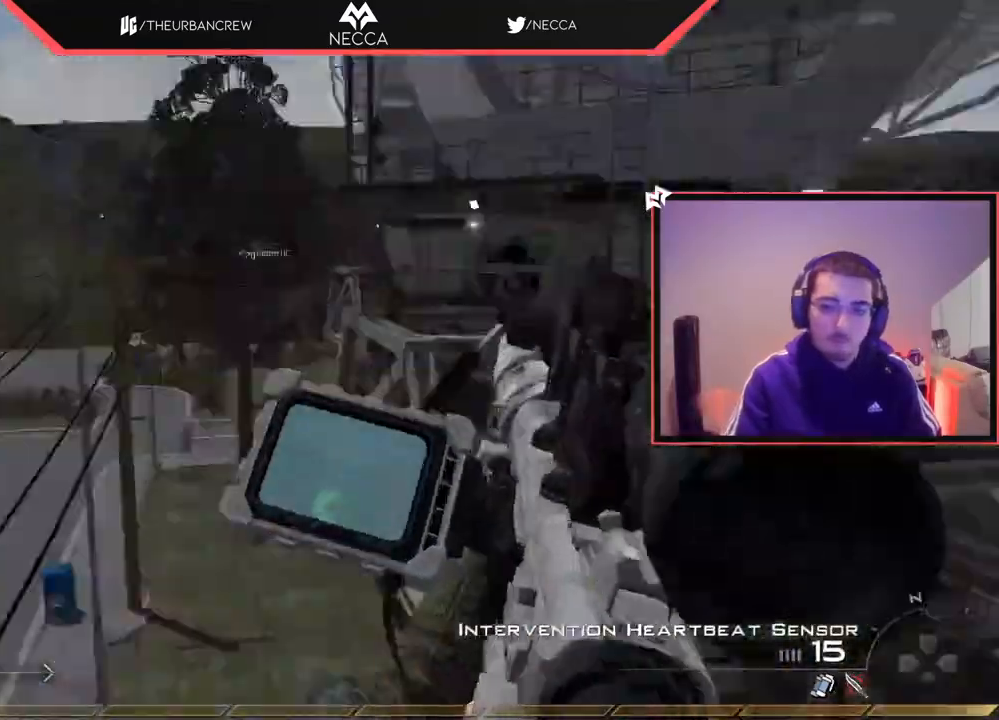
{"buttons": ["CIRCLE", "R2"], "left_stick": "center", "right_stick": "center", "events": [[100, "left_stick", "down-left"], [133, "TRIANGLE", "down"], [133, "right_stick", "center"], [183, "TRIANGLE", "up"], [234, "left_stick", "center"], [250, "TRIANGLE", "down"], [267, "R2", "down"], [284, "SQUARE", "down"], [284, "TRIANGLE", "up"], [400, "CIRCLE", "down"], [417, "SQUARE", "up"]]}
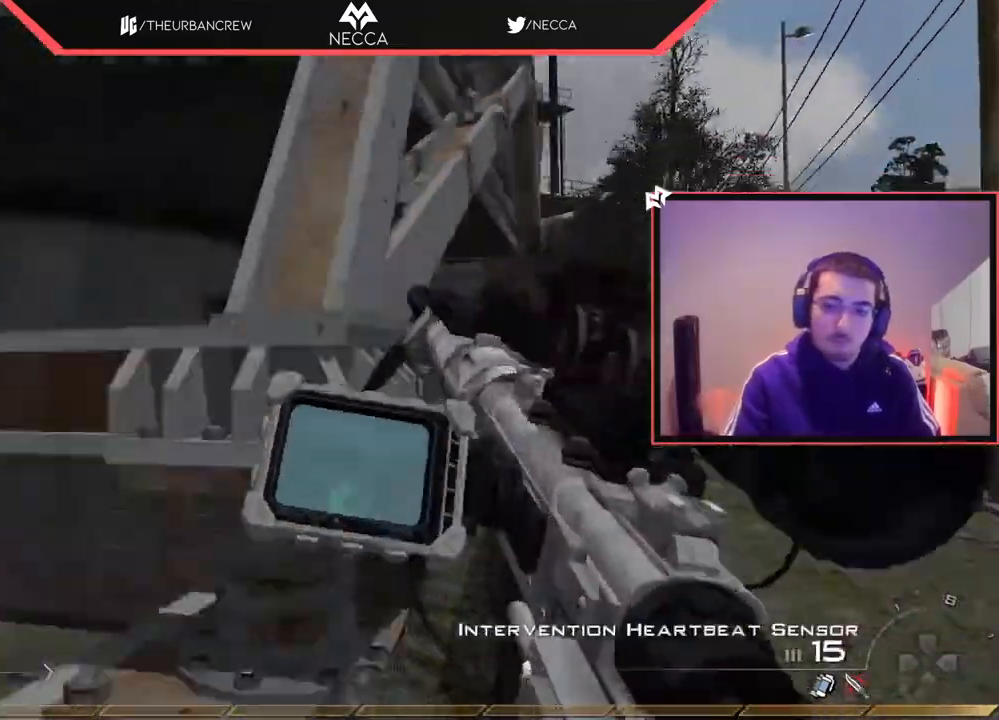
{"buttons": ["TRIANGLE", "R2"], "left_stick": "up-right", "right_stick": "right", "events": [[51, "left_stick", "right"], [67, "CIRCLE", "up"], [67, "R2", "up"], [101, "left_stick", "up-right"], [167, "right_stick", "up-right"], [251, "right_stick", "center"], [334, "TRIANGLE", "down"], [418, "TRIANGLE", "up"], [451, "TRIANGLE", "down"], [468, "R2", "down"], [468, "right_stick", "right"]]}
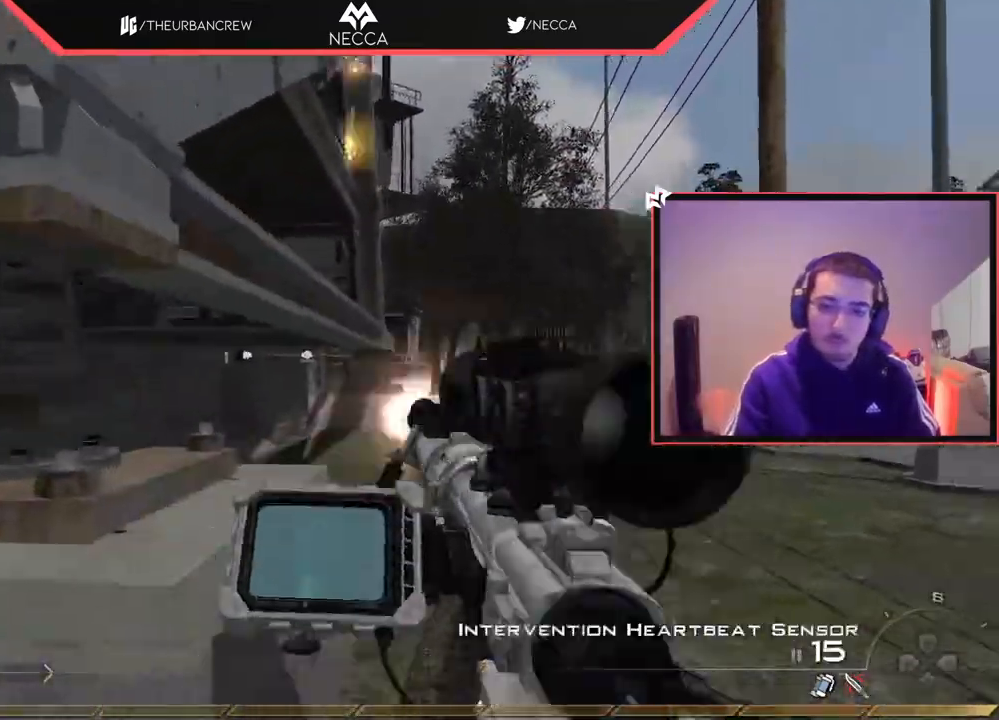
{"buttons": ["CIRCLE"], "left_stick": "center", "right_stick": "center", "events": [[17, "SQUARE", "down"], [17, "TRIANGLE", "up"], [17, "right_stick", "center"], [133, "SQUARE", "up"], [150, "CIRCLE", "down"], [217, "R2", "up"], [250, "left_stick", "down-right"], [384, "left_stick", "center"]]}
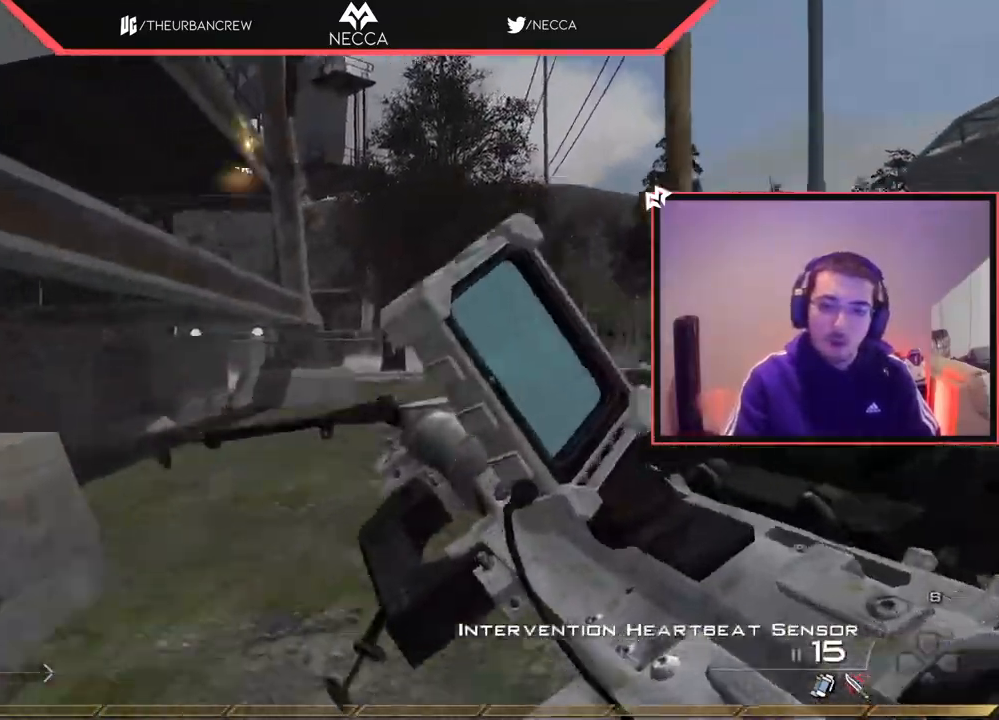
{"buttons": [], "left_stick": "up-right", "right_stick": "center", "events": [[117, "CIRCLE", "up"], [117, "left_stick", "up-right"], [251, "CROSS", "down"], [351, "CROSS", "up"]]}
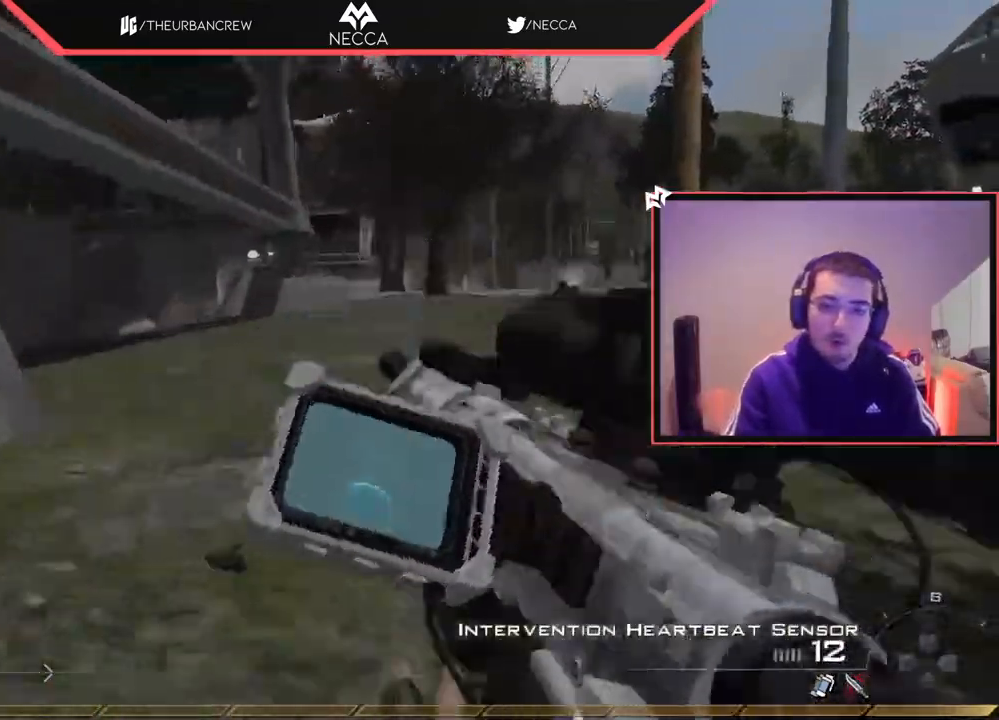
{"buttons": [], "left_stick": "left", "right_stick": "center", "events": [[217, "R2", "down"], [234, "SQUARE", "down"], [300, "left_stick", "up-left"], [350, "SQUARE", "up"], [350, "left_stick", "left"], [367, "R2", "up"]]}
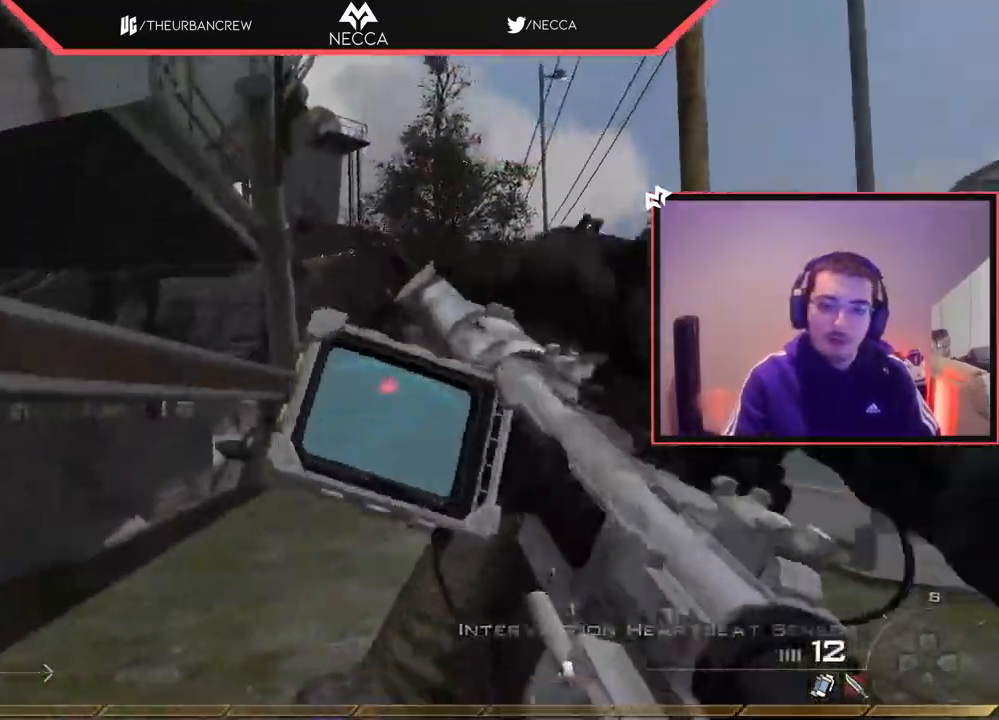
{"buttons": [], "left_stick": "up", "right_stick": "center", "events": [[117, "right_stick", "left"], [251, "left_stick", "up-left"], [317, "right_stick", "center"], [451, "left_stick", "up"]]}